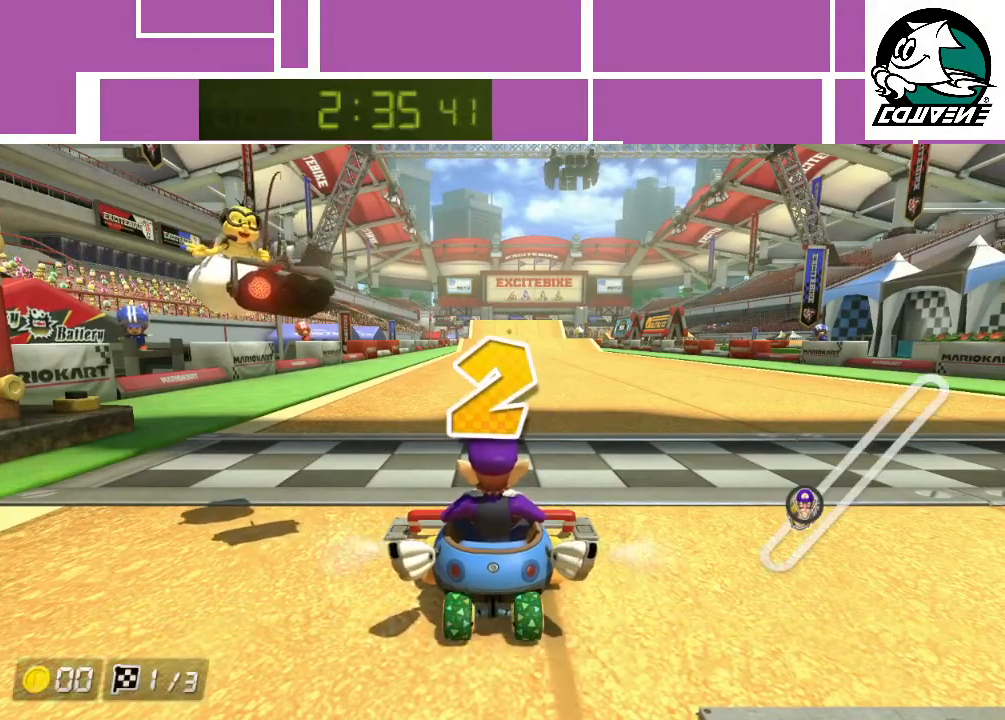
Gameplay with a controller (Nintendo layout); each line is a JSON object with the inputs held at the frame after it. "events" lists button and stick changes between this image and that frame as [ms after this image, input, new state], when the widget could be followed in between. Not read: L3 R3 right_stick.
{"buttons": ["A"], "left_stick": "center", "events": [[67, "A", "down"]]}
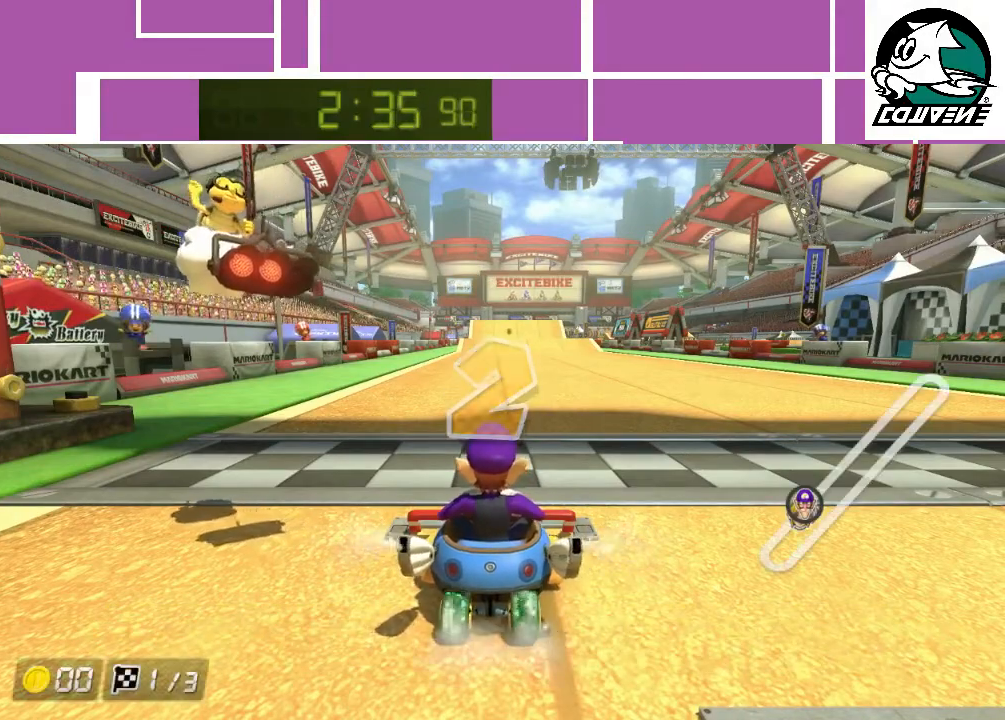
{"buttons": ["A"], "left_stick": "center", "events": []}
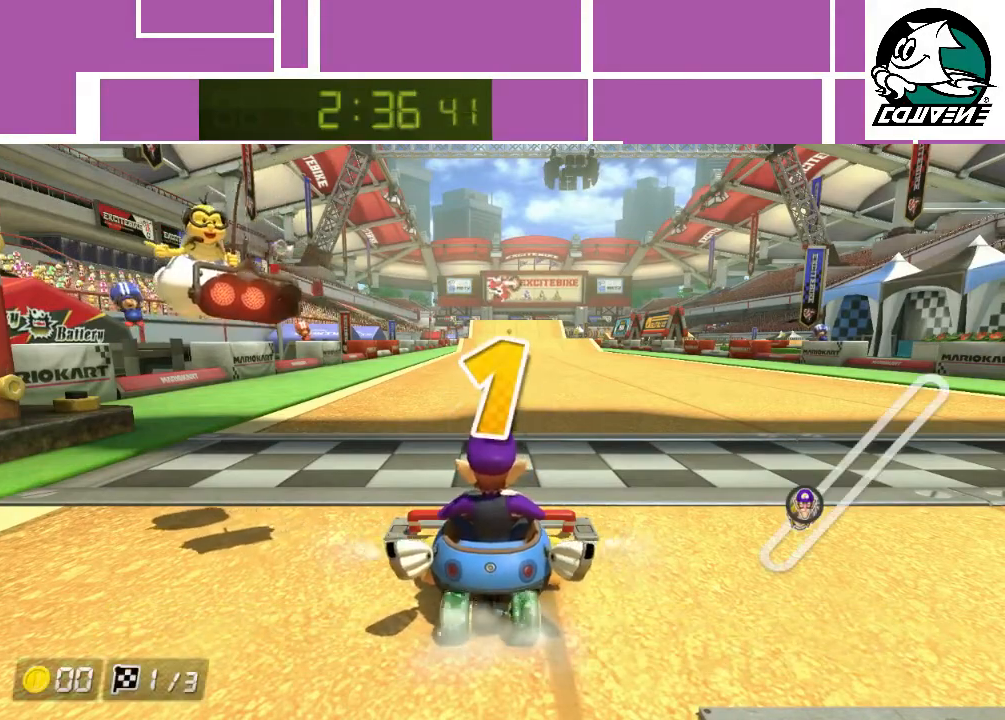
{"buttons": ["A"], "left_stick": "center", "events": []}
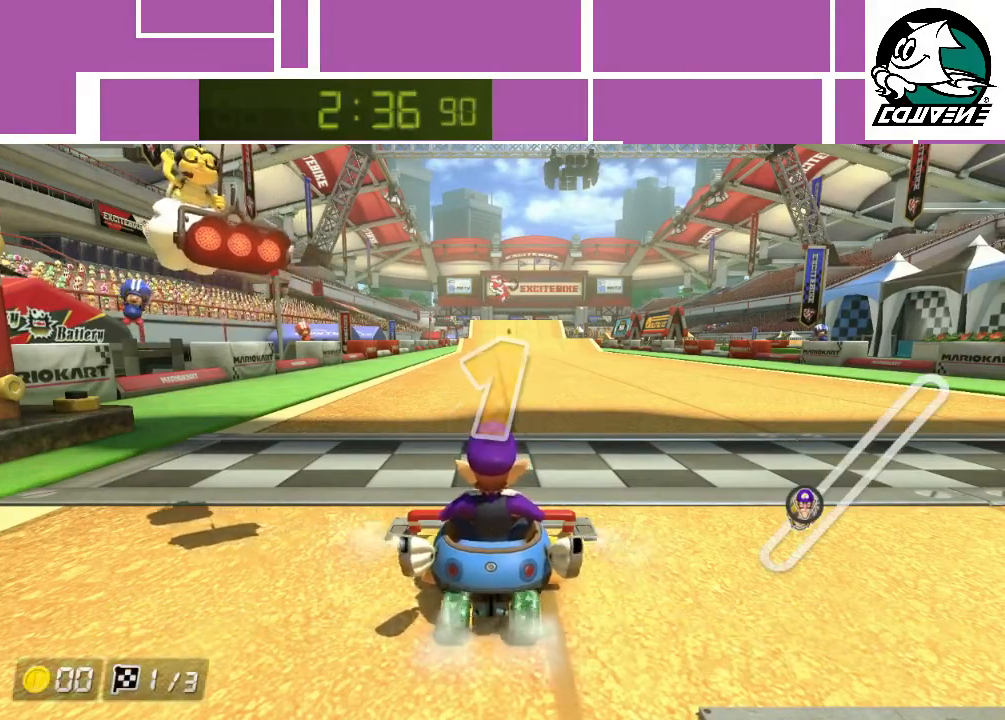
{"buttons": ["A"], "left_stick": "center", "events": [[150, "left_stick", "right"], [283, "left_stick", "center"]]}
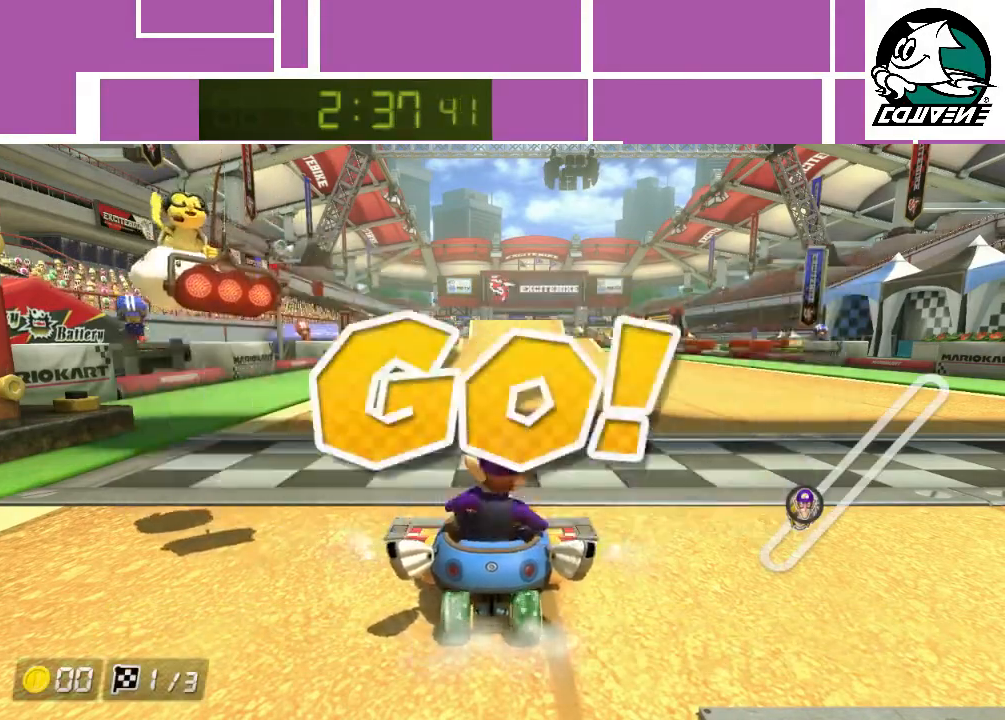
{"buttons": ["A"], "left_stick": "center", "events": []}
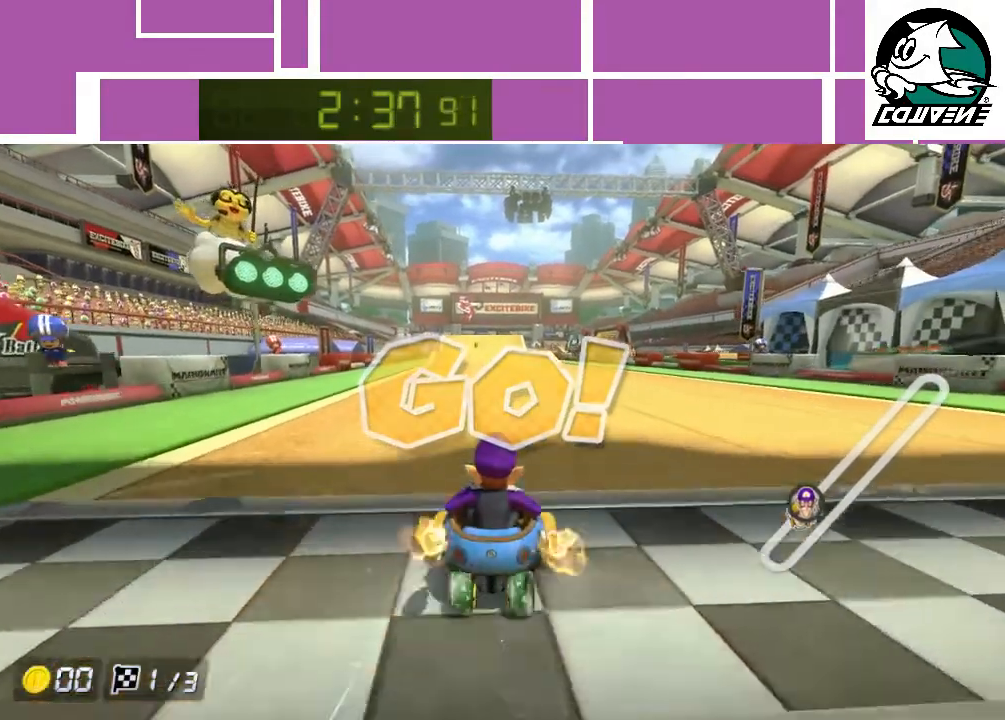
{"buttons": ["A"], "left_stick": "center", "events": [[200, "left_stick", "left"], [283, "left_stick", "center"]]}
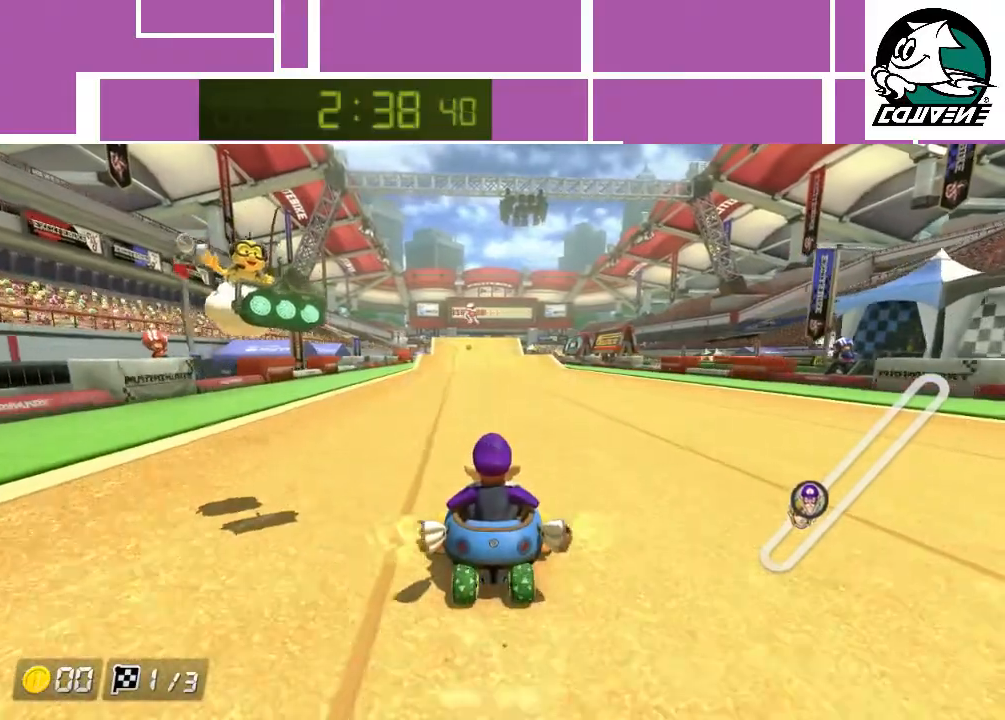
{"buttons": ["A"], "left_stick": "center", "events": []}
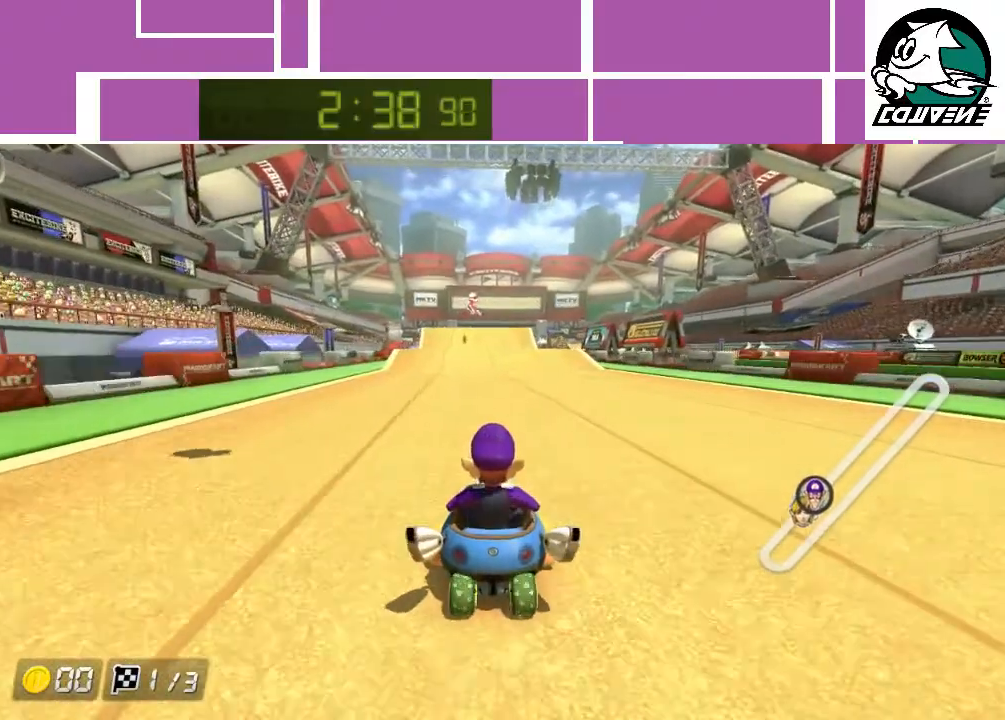
{"buttons": ["A"], "left_stick": "center", "events": [[250, "left_stick", "left"], [400, "left_stick", "center"]]}
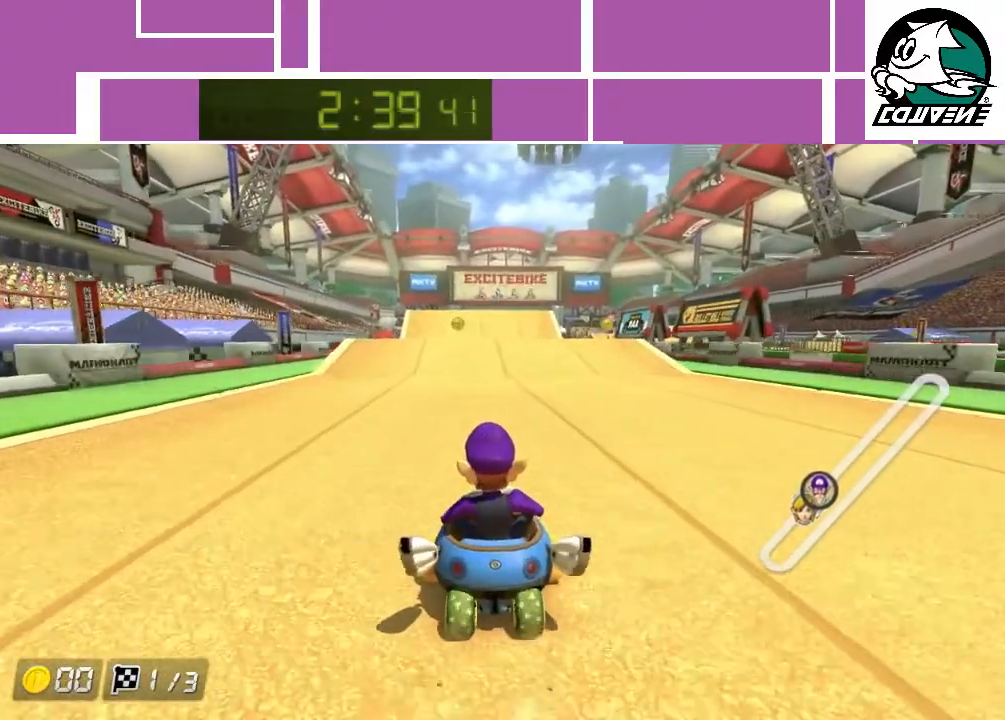
{"buttons": ["A"], "left_stick": "center", "events": []}
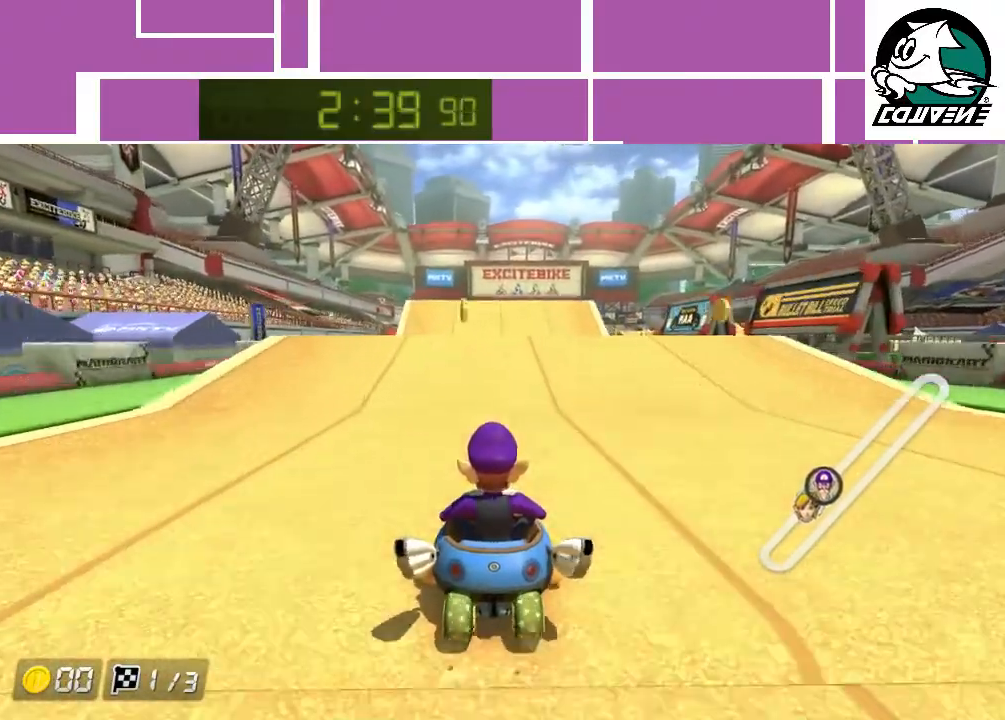
{"buttons": ["A", "R1"], "left_stick": "up", "events": [[117, "left_stick", "left"], [283, "left_stick", "up"], [433, "R1", "down"]]}
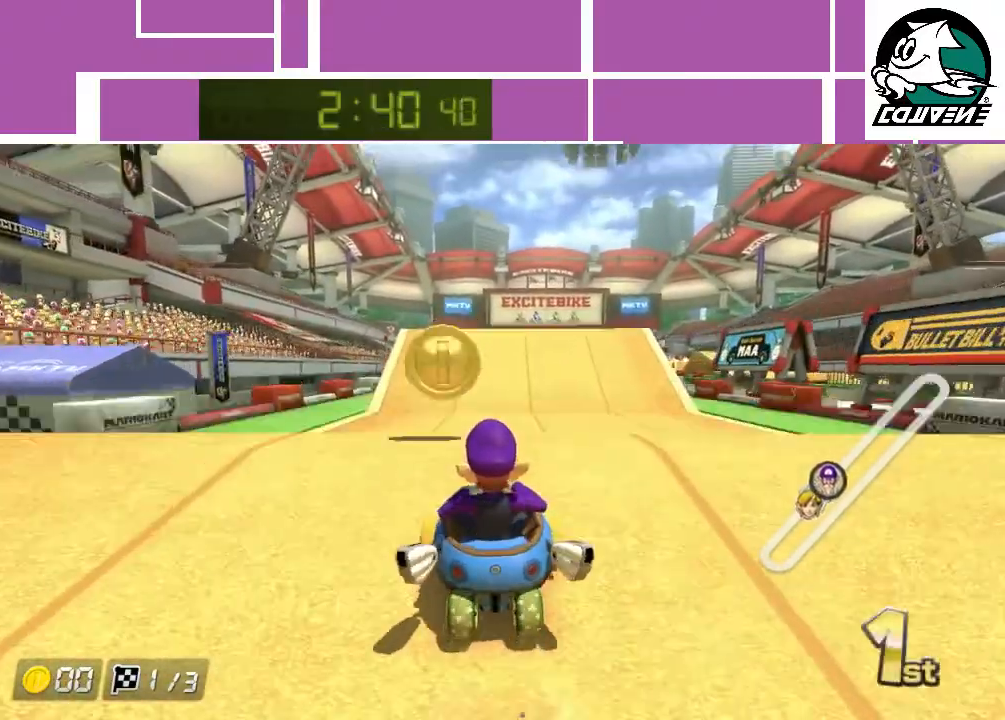
{"buttons": ["A"], "left_stick": "right", "events": [[100, "R1", "up"], [100, "left_stick", "up-right"], [433, "left_stick", "right"]]}
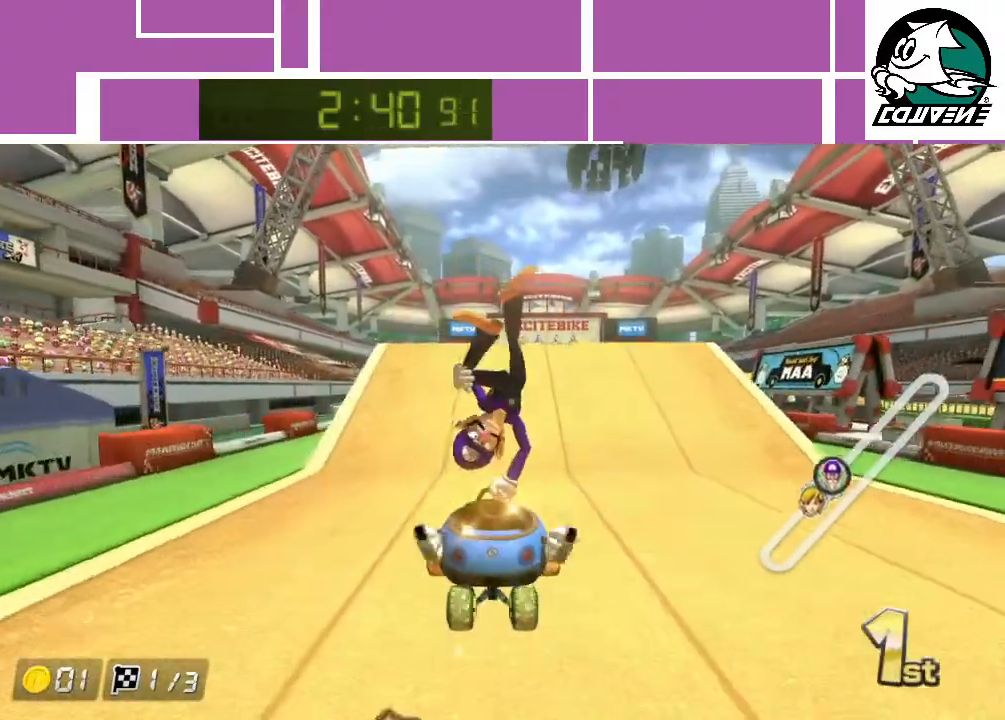
{"buttons": ["A"], "left_stick": "center", "events": [[150, "left_stick", "center"]]}
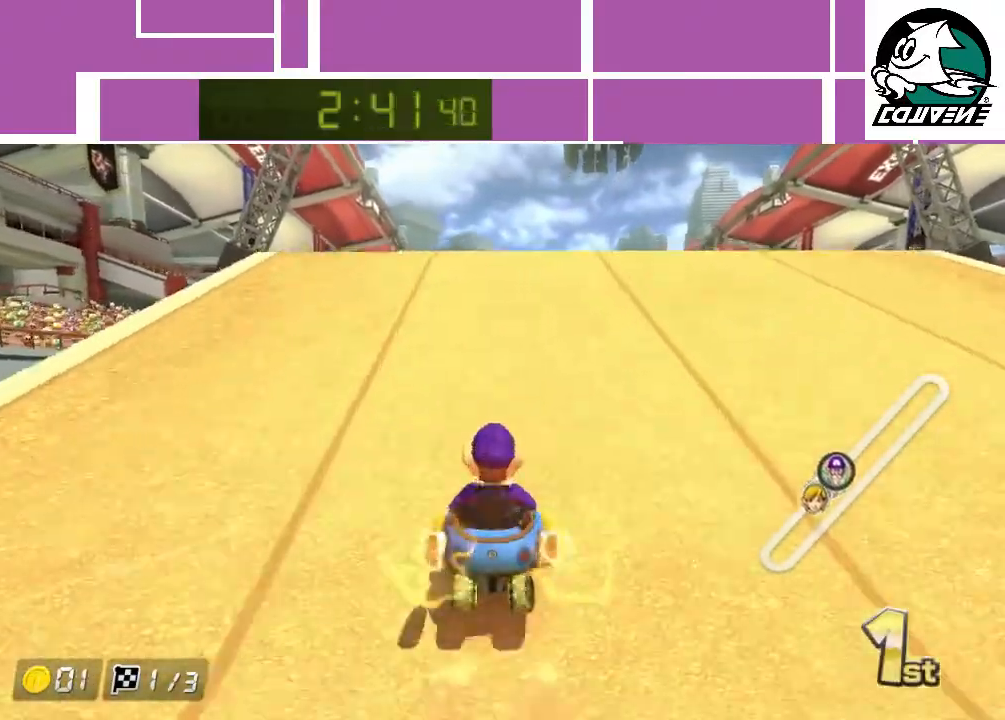
{"buttons": ["A"], "left_stick": "up", "events": [[33, "left_stick", "up"], [117, "R1", "down"], [267, "R1", "up"]]}
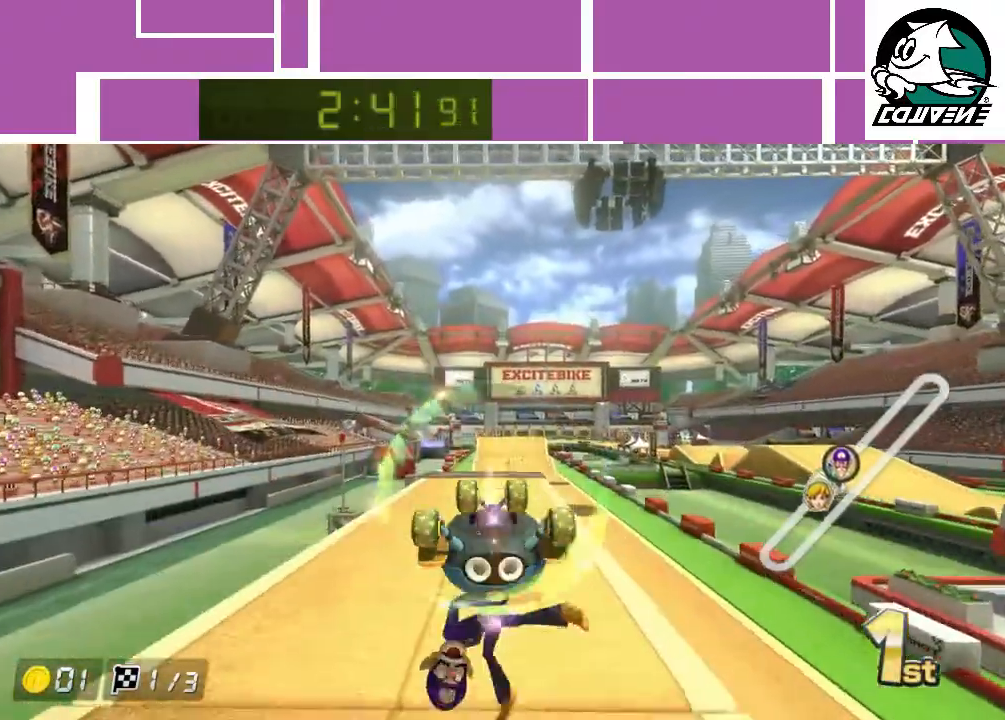
{"buttons": ["A"], "left_stick": "right", "events": [[150, "left_stick", "up-right"], [367, "left_stick", "right"]]}
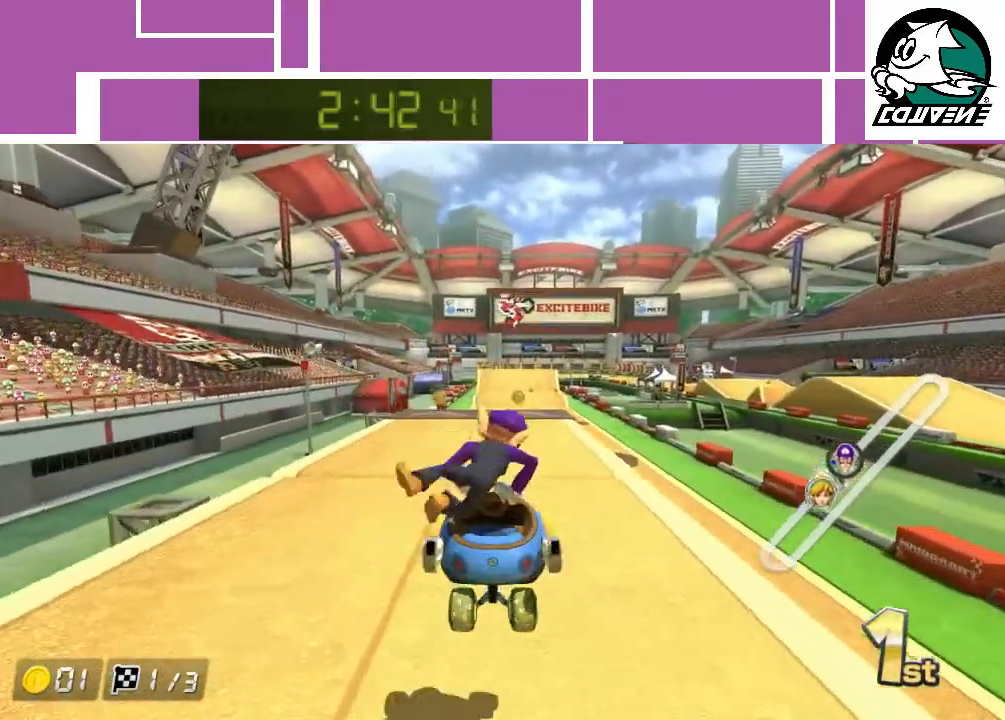
{"buttons": ["A"], "left_stick": "up-left", "events": [[217, "left_stick", "center"], [467, "left_stick", "up-left"]]}
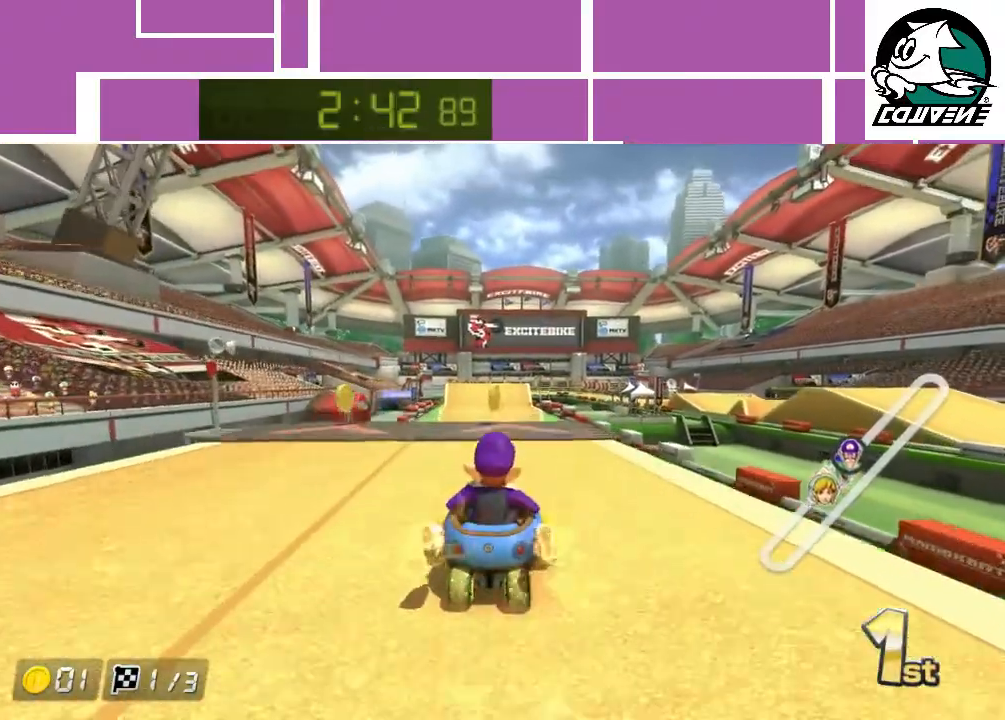
{"buttons": ["A"], "left_stick": "up-right", "events": [[33, "left_stick", "up"], [250, "R1", "down"], [400, "R1", "up"], [500, "left_stick", "up-right"]]}
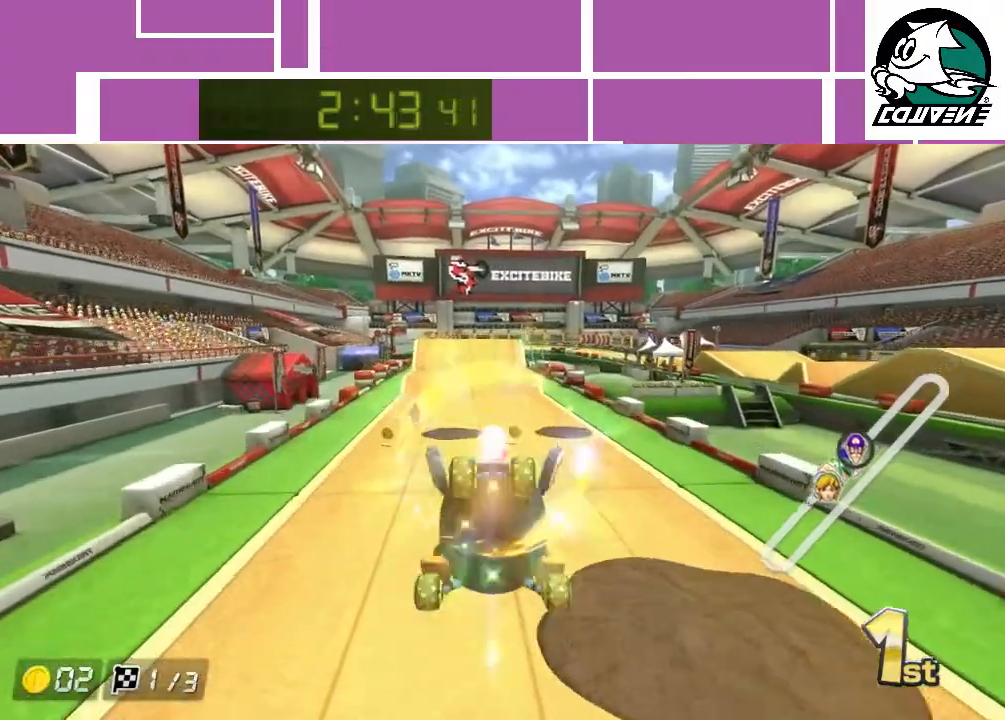
{"buttons": ["A"], "left_stick": "right", "events": [[233, "left_stick", "right"]]}
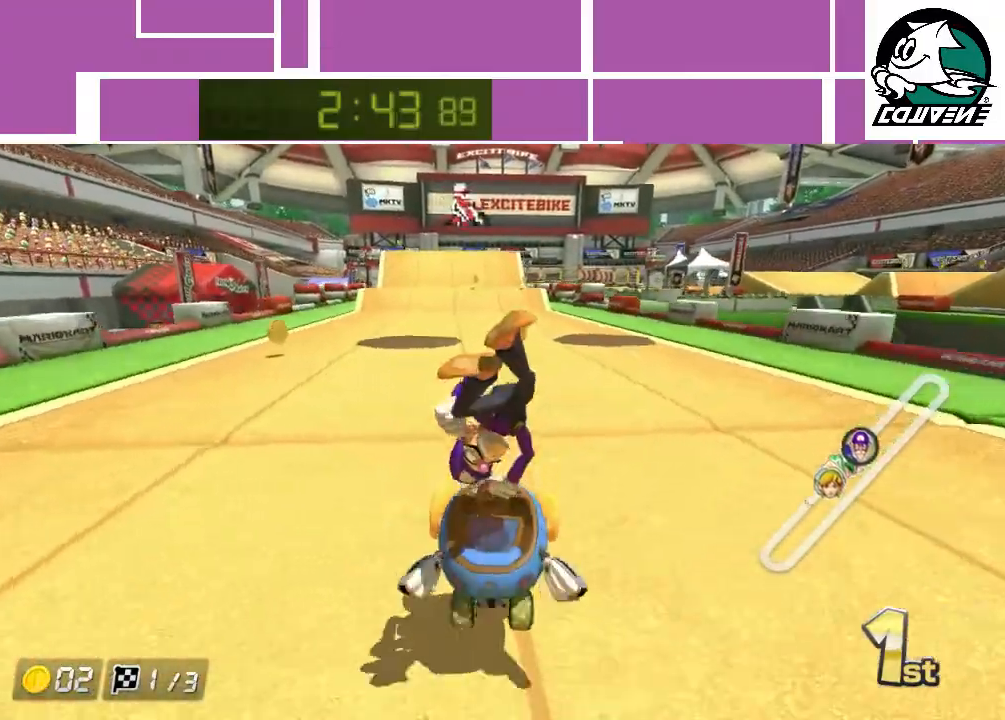
{"buttons": ["A"], "left_stick": "center", "events": [[83, "left_stick", "center"], [233, "left_stick", "left"], [483, "left_stick", "center"]]}
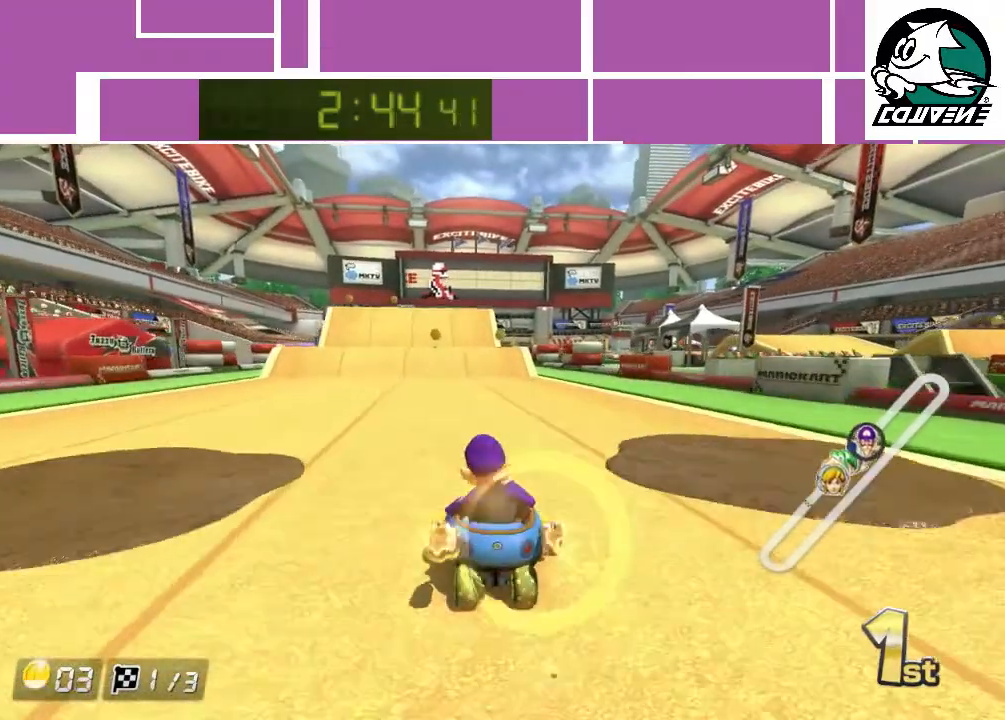
{"buttons": ["A"], "left_stick": "center", "events": []}
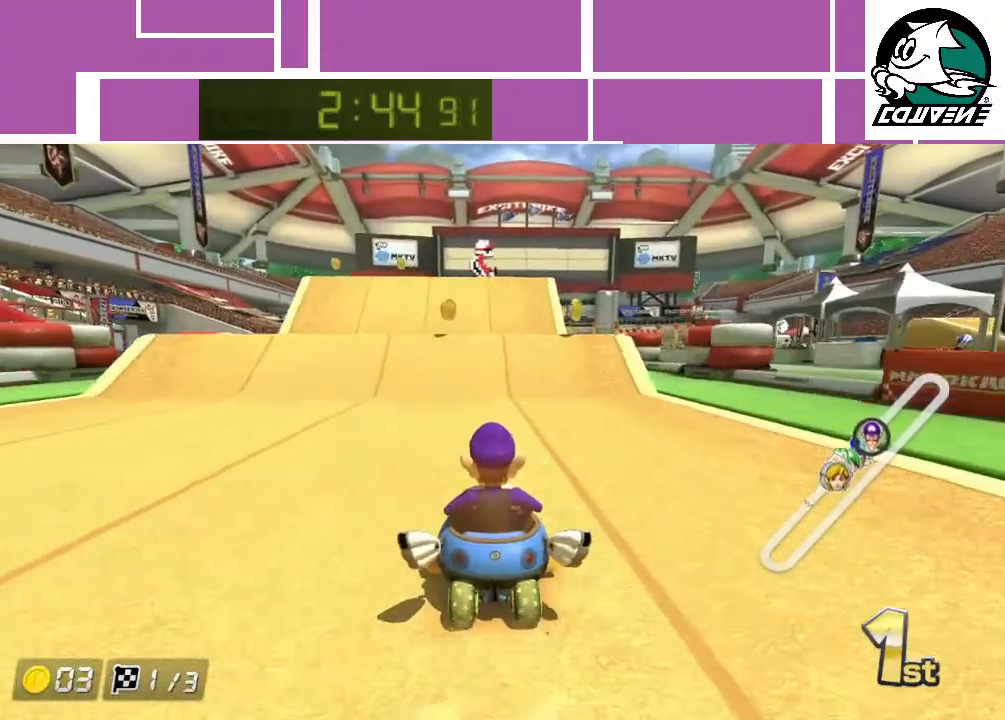
{"buttons": ["A"], "left_stick": "center", "events": [[50, "left_stick", "left"], [483, "left_stick", "center"]]}
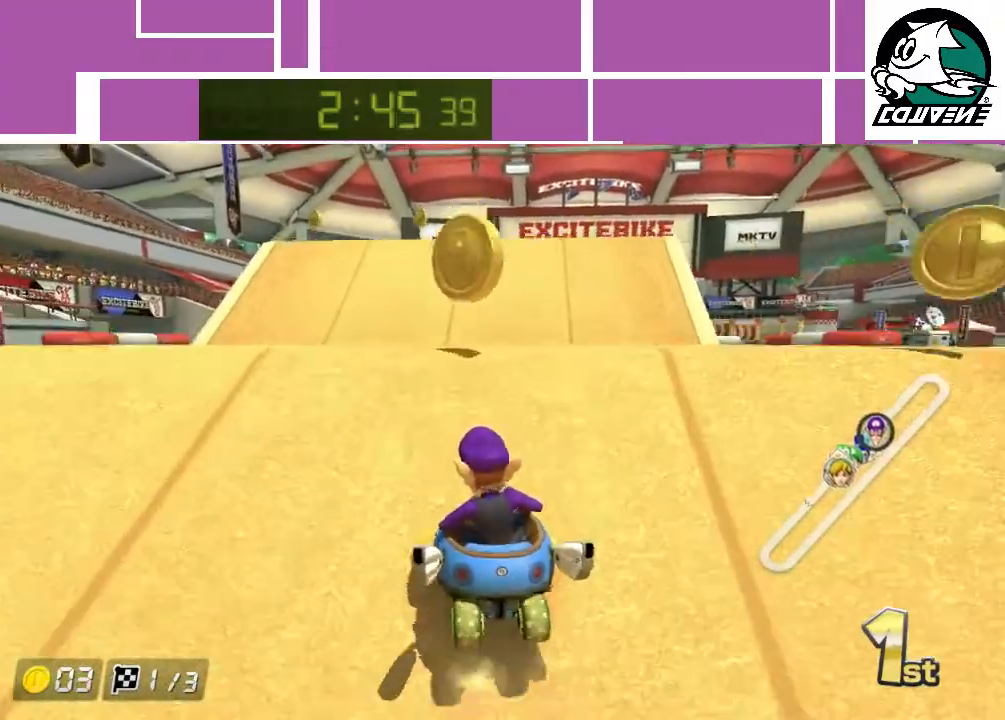
{"buttons": ["A"], "left_stick": "right", "events": [[50, "R1", "down"], [50, "left_stick", "right"], [233, "R1", "up"]]}
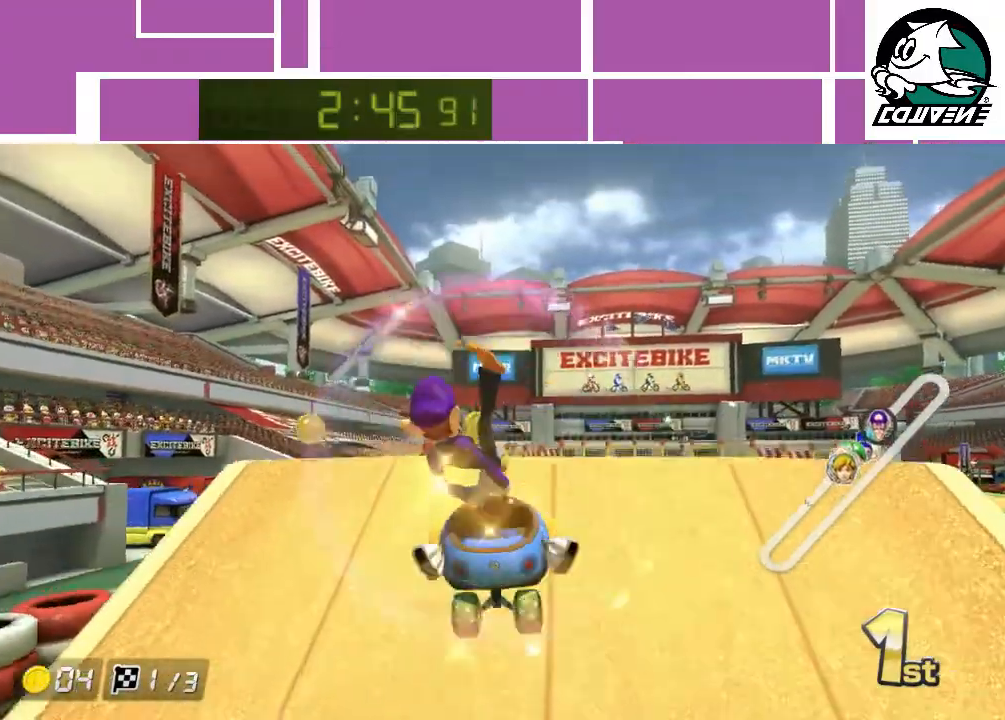
{"buttons": ["A", "R1"], "left_stick": "right", "events": [[383, "R1", "down"]]}
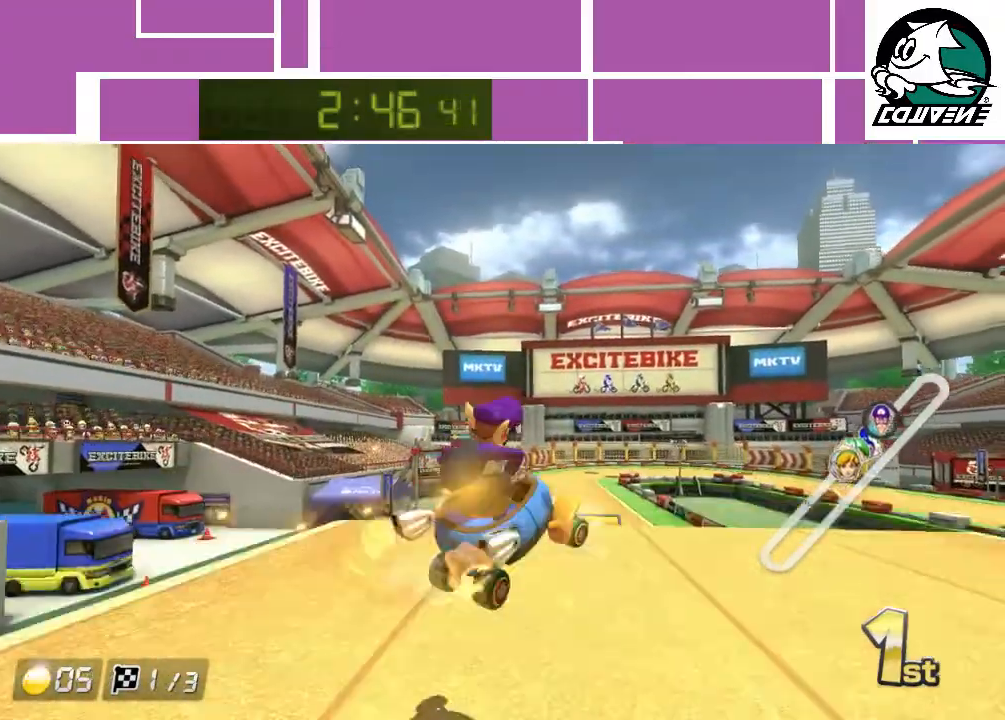
{"buttons": ["A"], "left_stick": "right", "events": [[50, "R1", "up"]]}
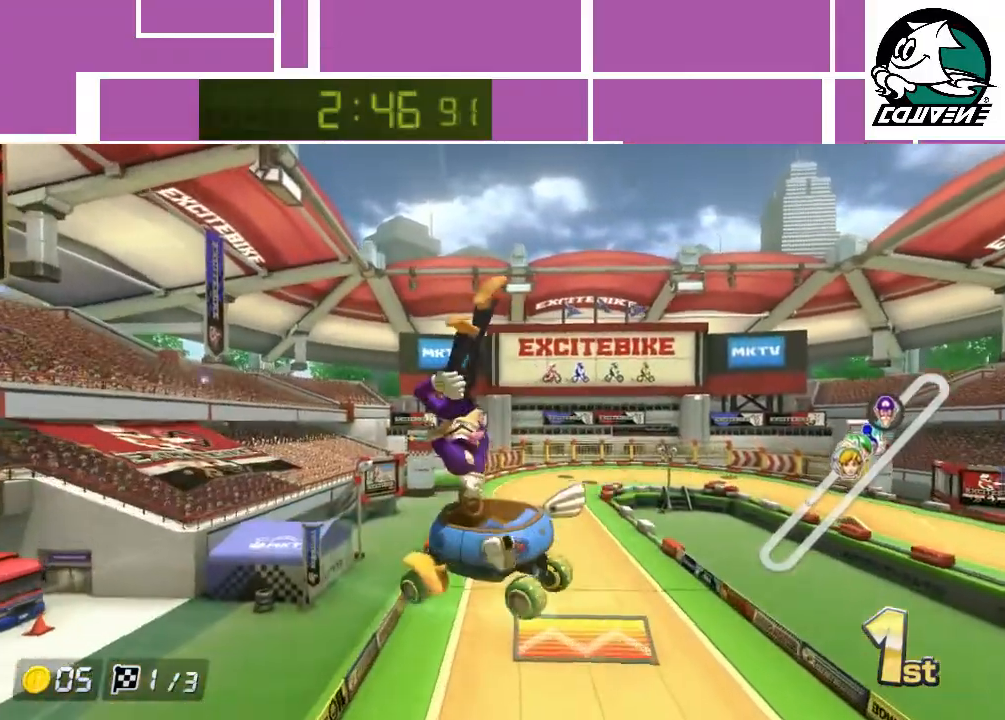
{"buttons": ["A"], "left_stick": "right", "events": []}
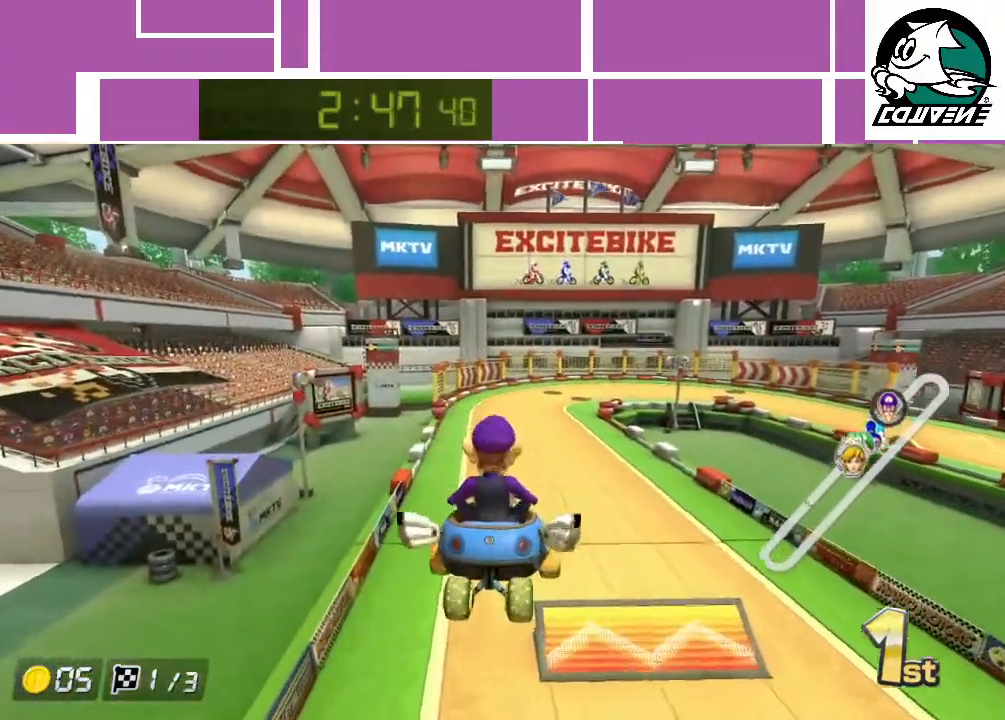
{"buttons": ["A"], "left_stick": "right", "events": []}
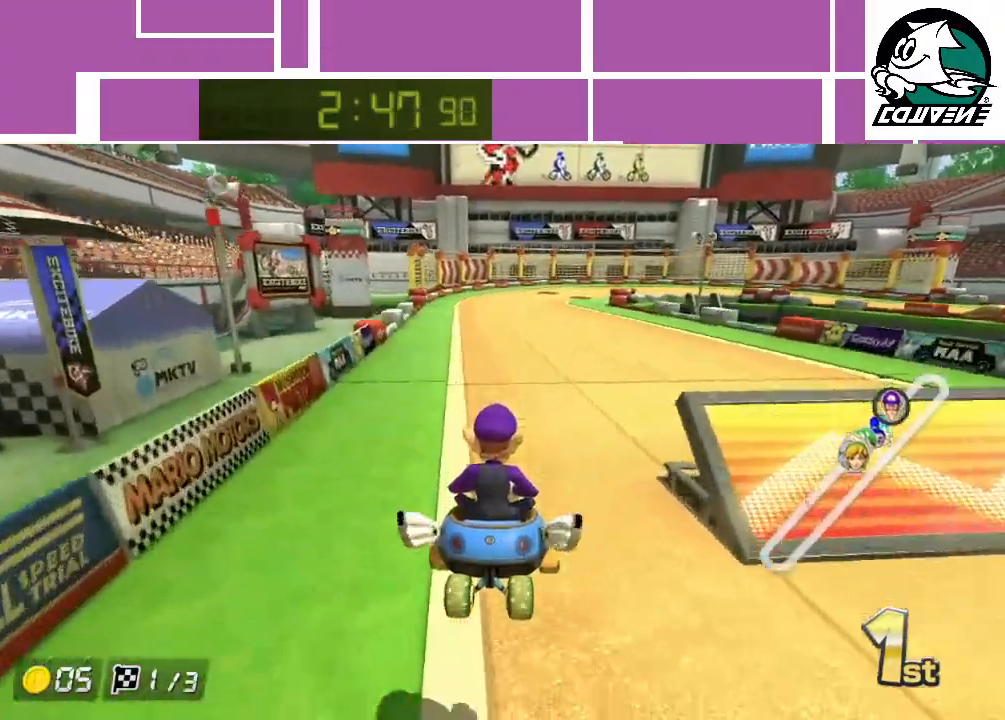
{"buttons": ["A"], "left_stick": "center", "events": [[300, "left_stick", "left"], [450, "left_stick", "center"]]}
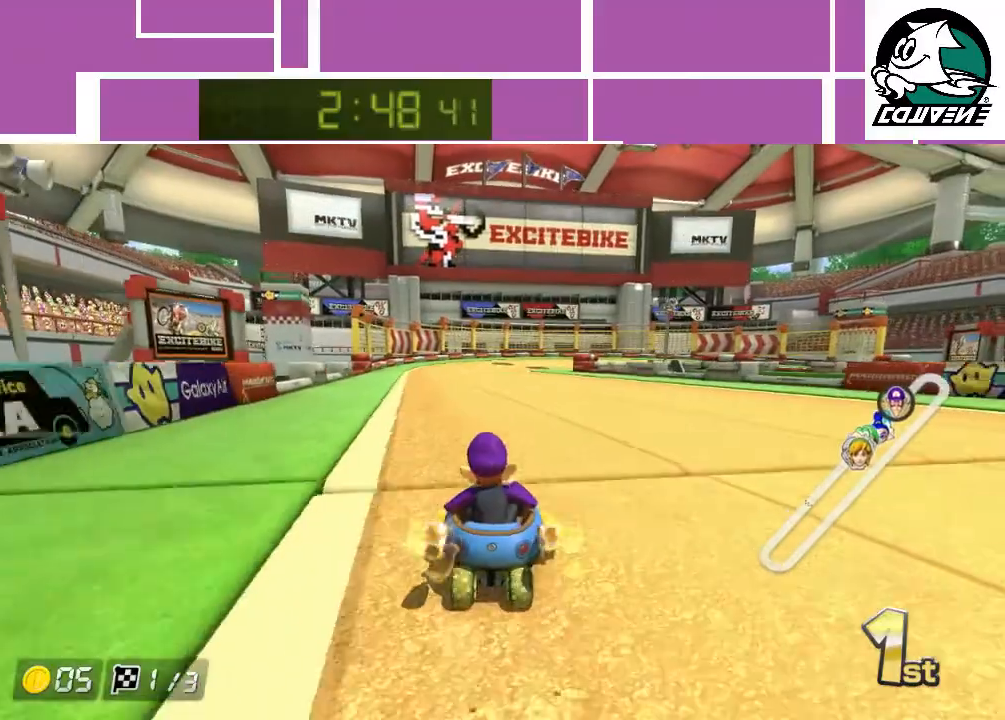
{"buttons": ["A"], "left_stick": "center", "events": []}
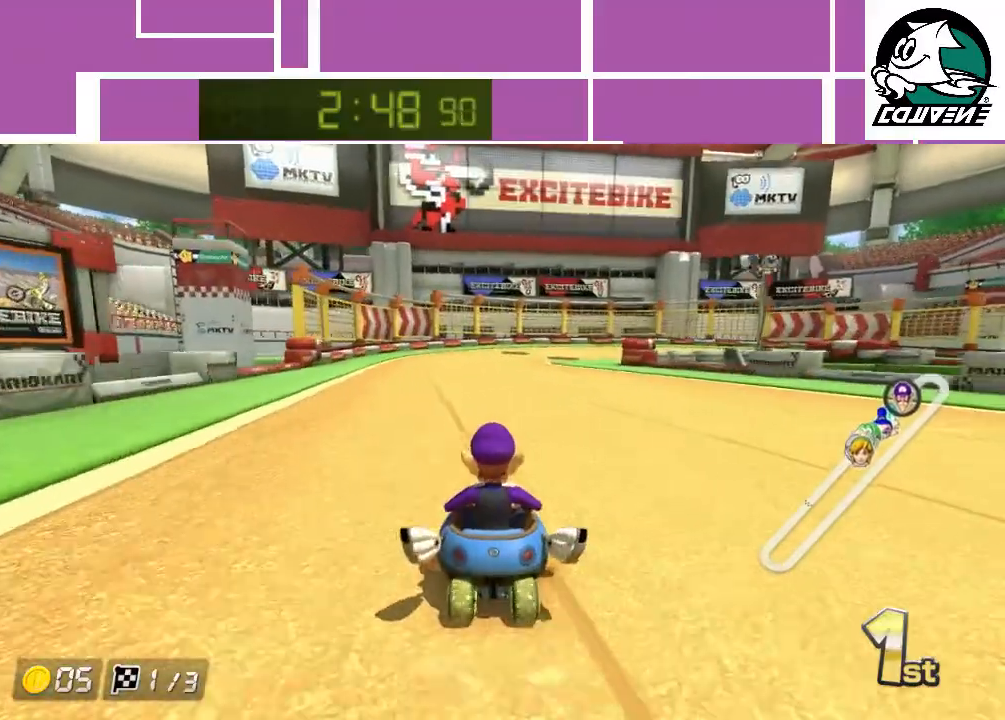
{"buttons": ["A", "R1"], "left_stick": "right", "events": [[450, "R1", "down"], [450, "left_stick", "right"]]}
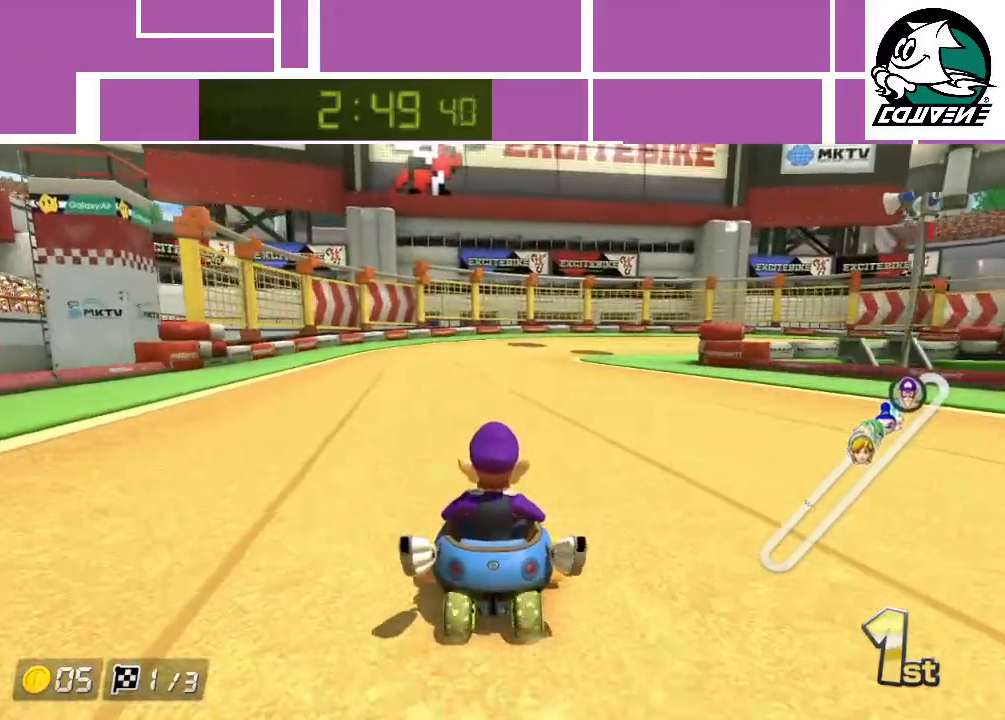
{"buttons": ["A", "R1"], "left_stick": "left", "events": [[483, "left_stick", "left"]]}
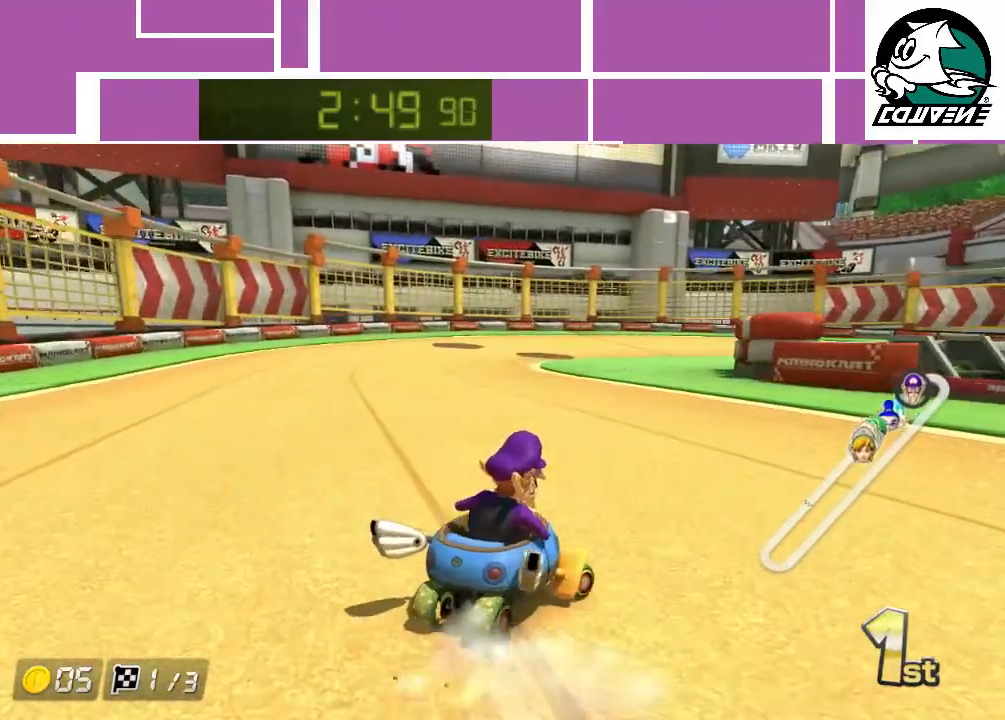
{"buttons": ["A", "R1"], "left_stick": "left", "events": []}